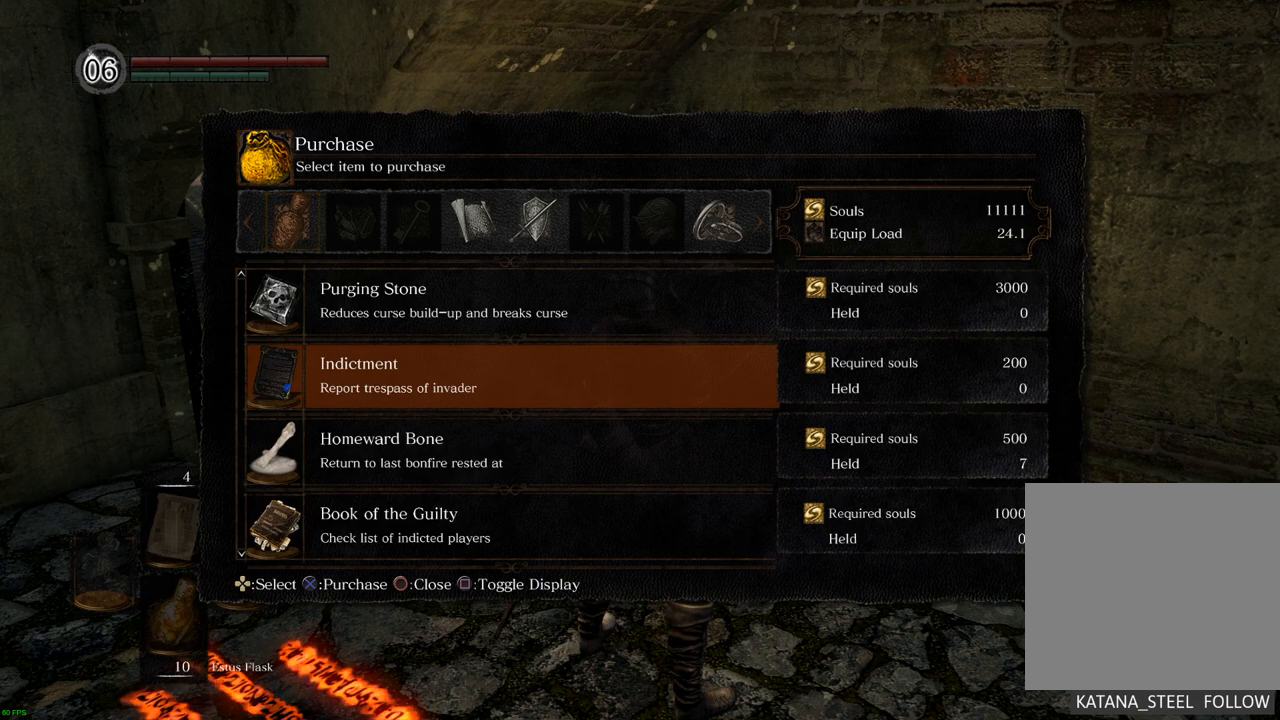
Gameplay with a controller (PlayStation layout); each line is a JSON object with the inputs held at the frame after it. "events" lists button and stick changes between this image and that frame as [ms after this image, input, new state], when the widget could be followed in between. Not read: L3 R3.
{"buttons": [], "left_stick": "center", "right_stick": "center", "events": [[317, "DPAD_DOWN", "down"], [483, "DPAD_DOWN", "up"]]}
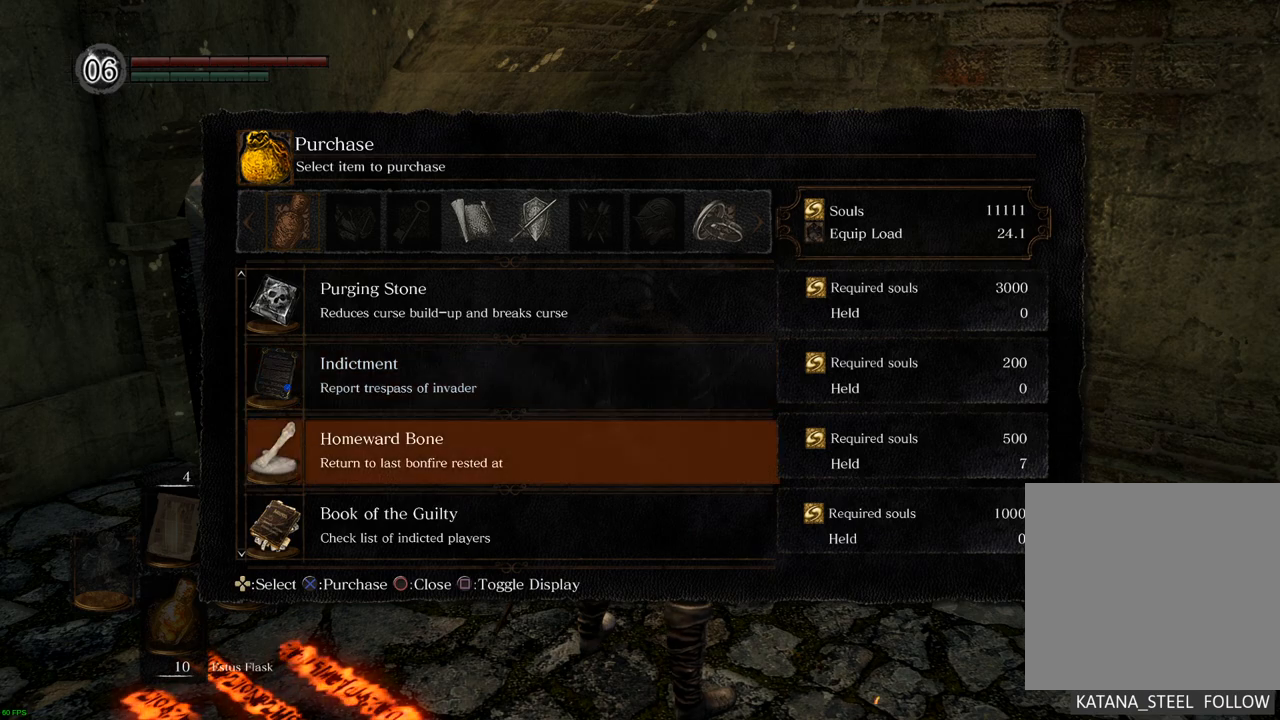
{"buttons": ["DPAD_DOWN"], "left_stick": "center", "right_stick": "center", "events": [[117, "DPAD_DOWN", "down"], [217, "DPAD_DOWN", "up"], [450, "DPAD_DOWN", "down"]]}
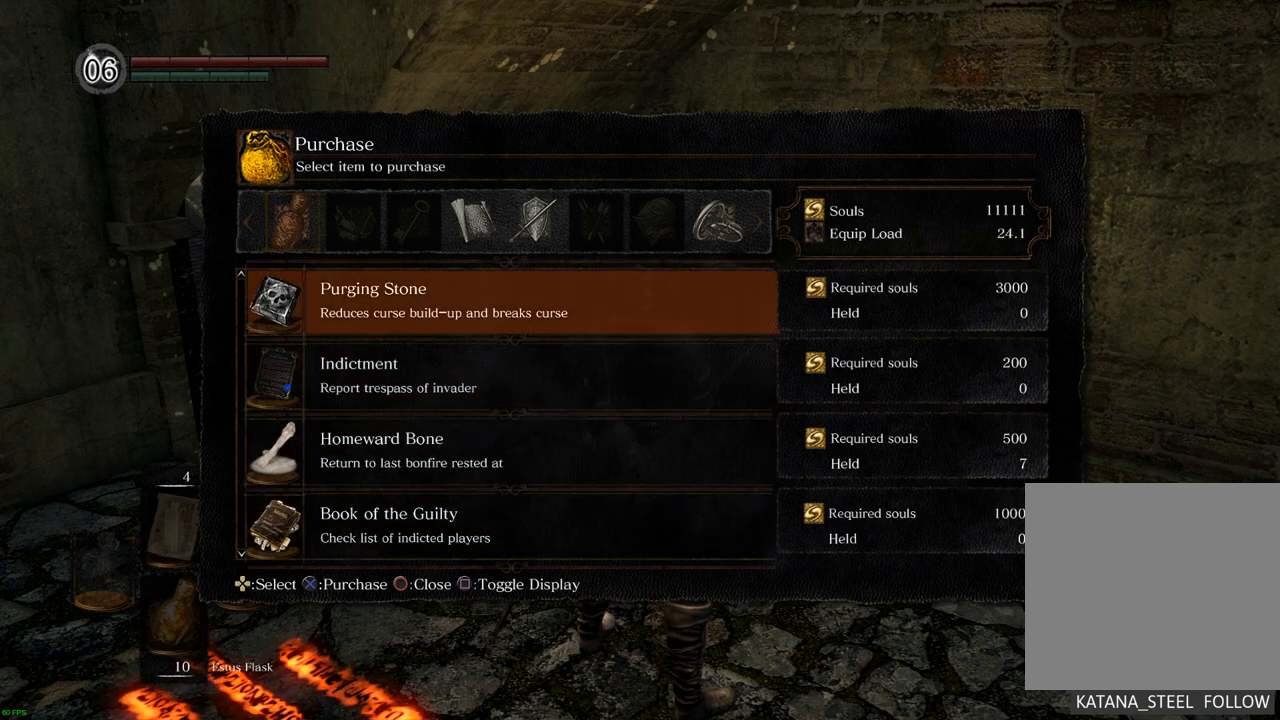
{"buttons": ["DPAD_UP"], "left_stick": "center", "right_stick": "center", "events": [[83, "DPAD_DOWN", "up"], [467, "DPAD_UP", "down"]]}
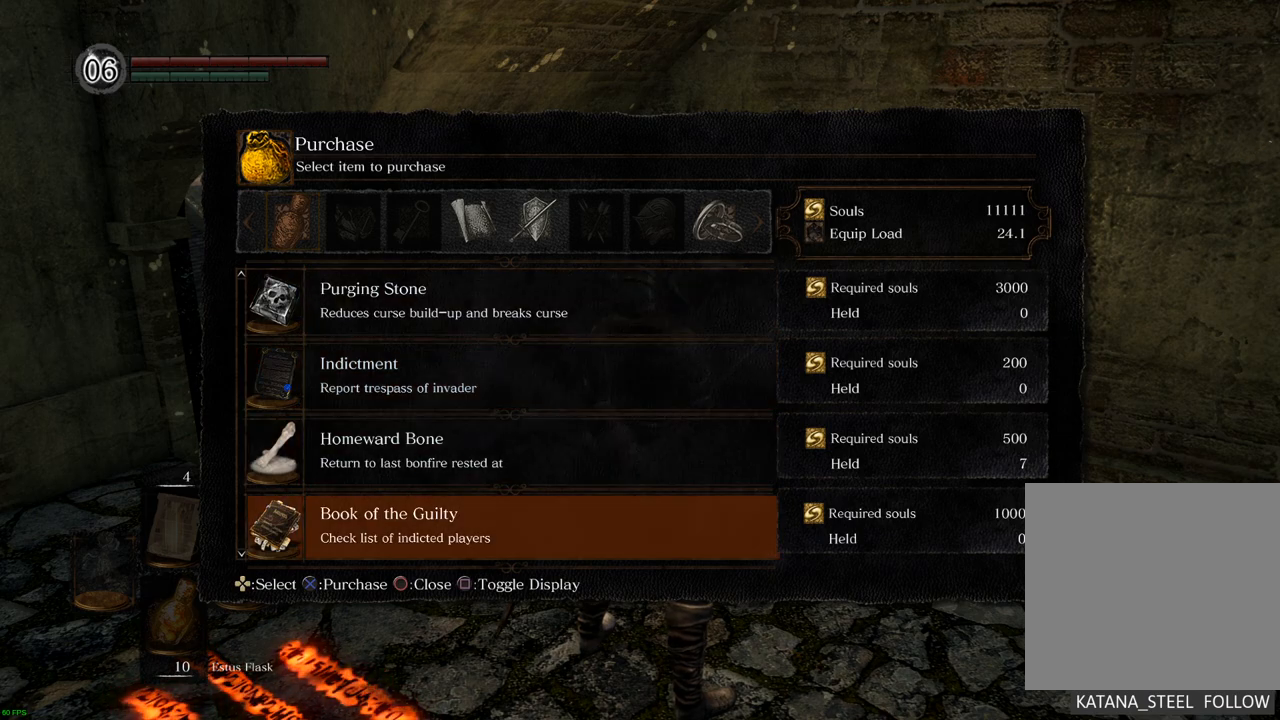
{"buttons": [], "left_stick": "center", "right_stick": "center", "events": [[117, "DPAD_UP", "up"]]}